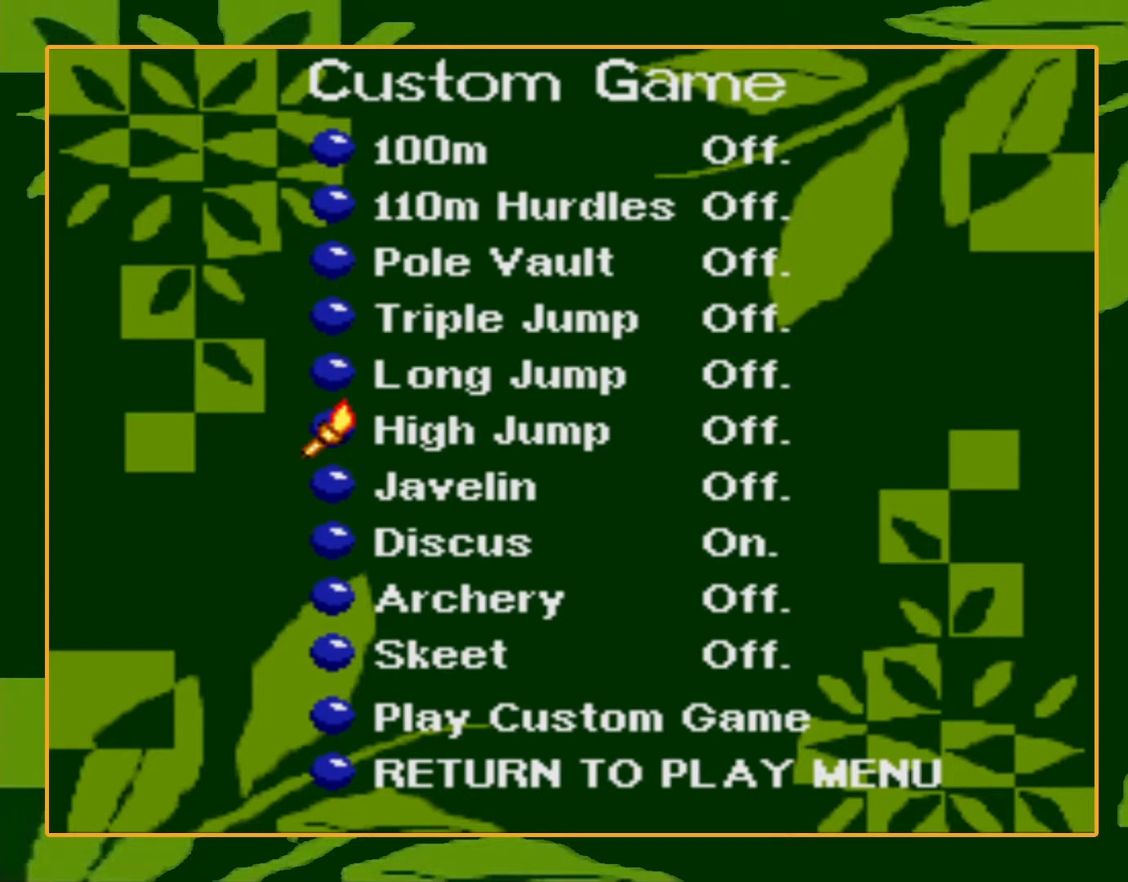
Gameplay with a controller (Nintendo layout); each line is a JSON object with the inputs held at the frame after it. "events" lists button and stick changes between this image and that frame as [ms after this image, input, new state], when the widget could be followed in between. Not read: L3 R3.
{"buttons": ["B"], "events": [[467, "B", "down"]]}
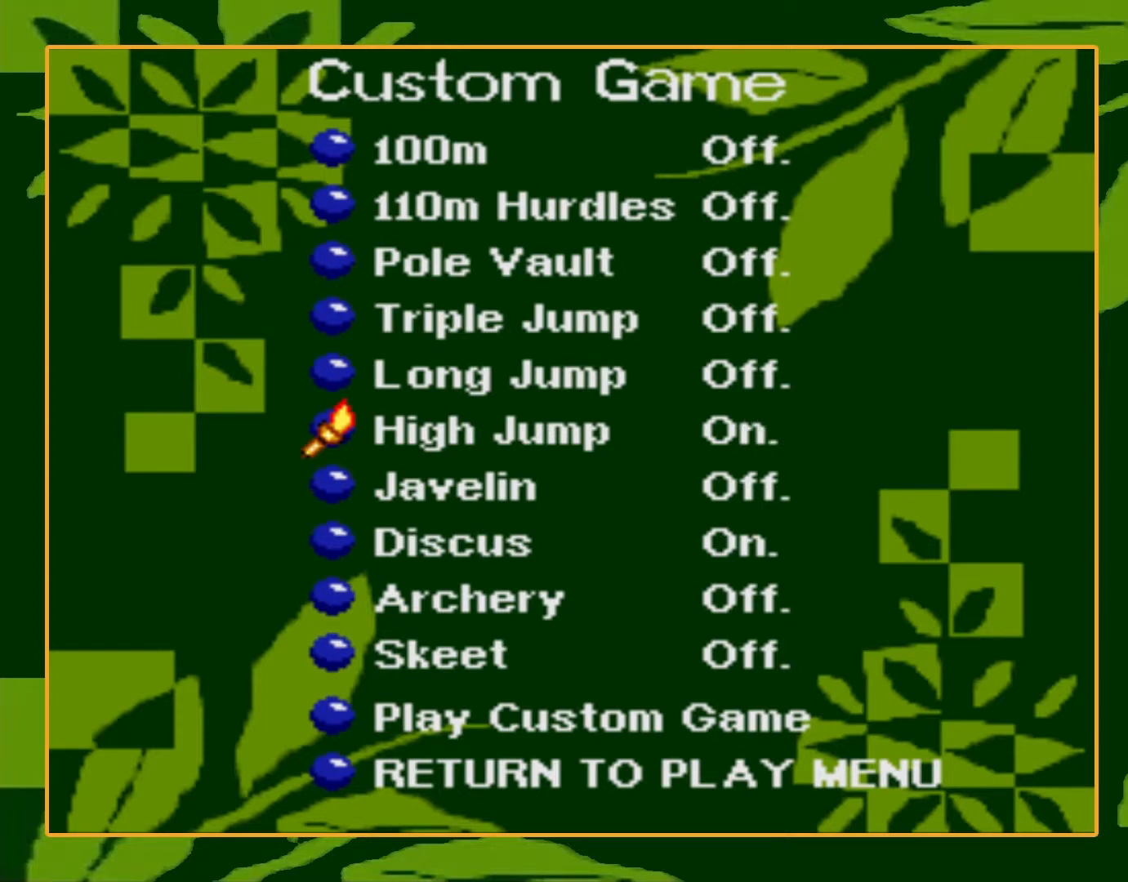
{"buttons": [], "events": [[66, "B", "up"]]}
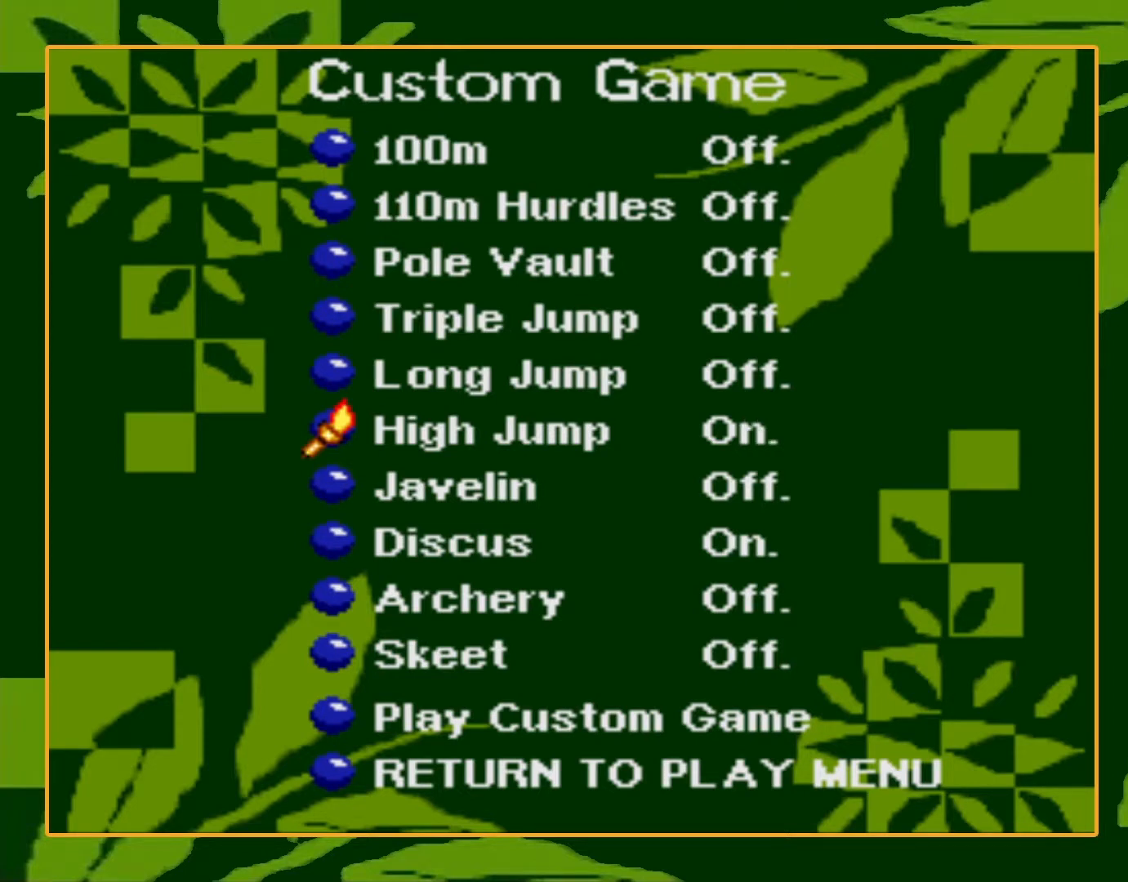
{"buttons": [], "events": []}
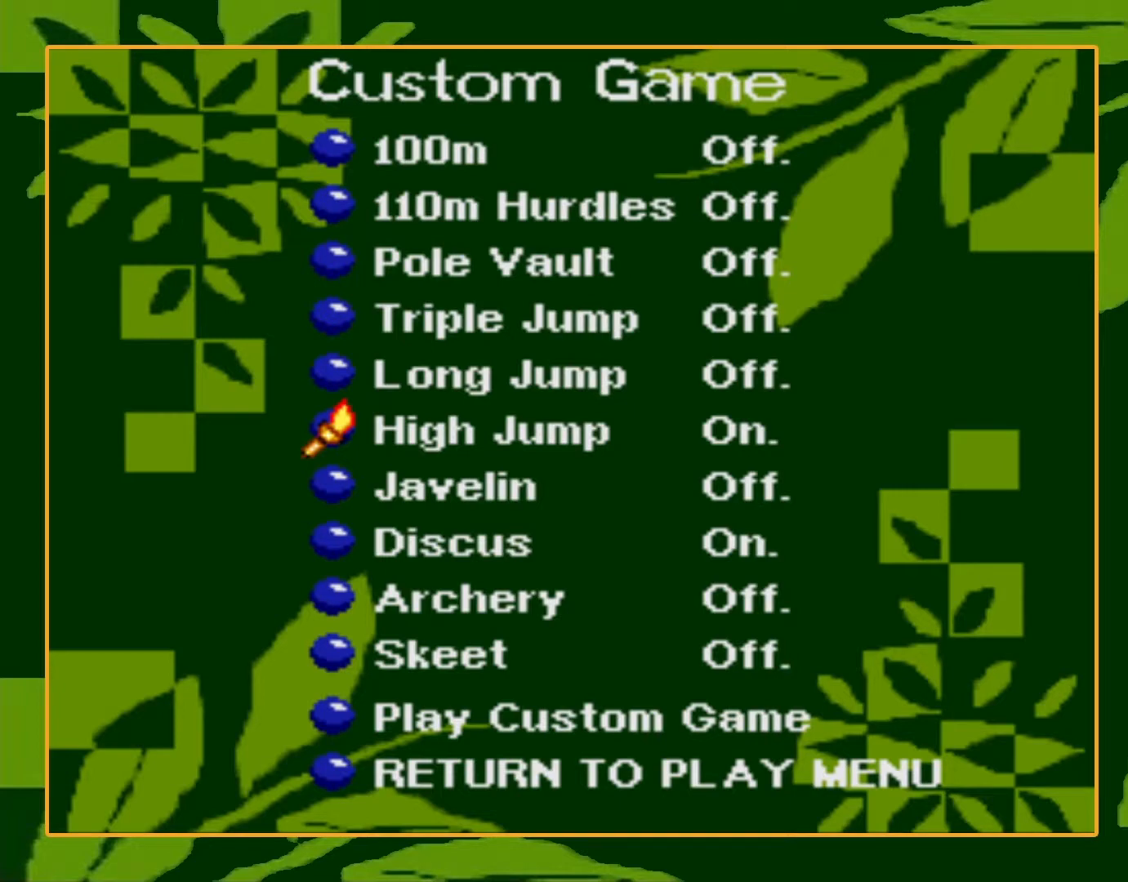
{"buttons": [], "events": []}
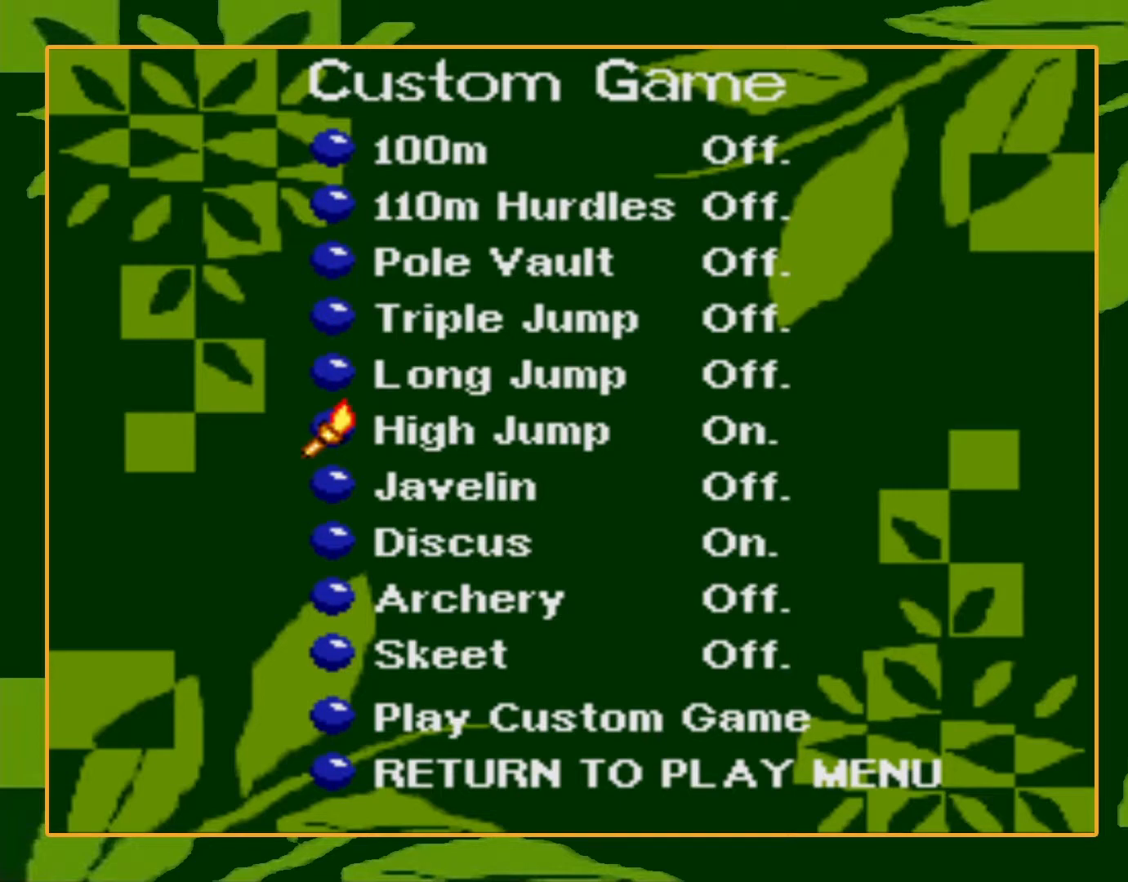
{"buttons": [], "events": [[267, "DPAD_DOWN", "down"], [367, "DPAD_DOWN", "up"]]}
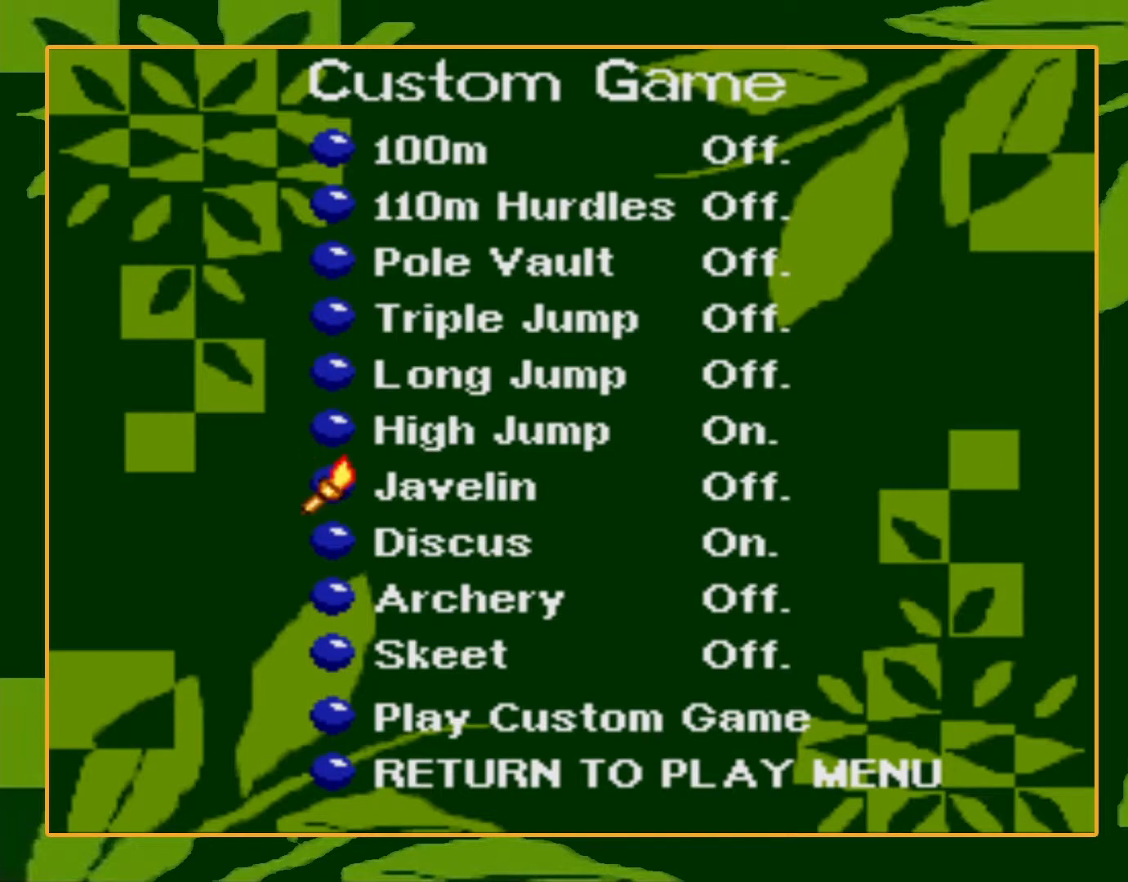
{"buttons": ["B"], "events": [[134, "DPAD_DOWN", "down"], [234, "DPAD_DOWN", "up"], [468, "B", "down"]]}
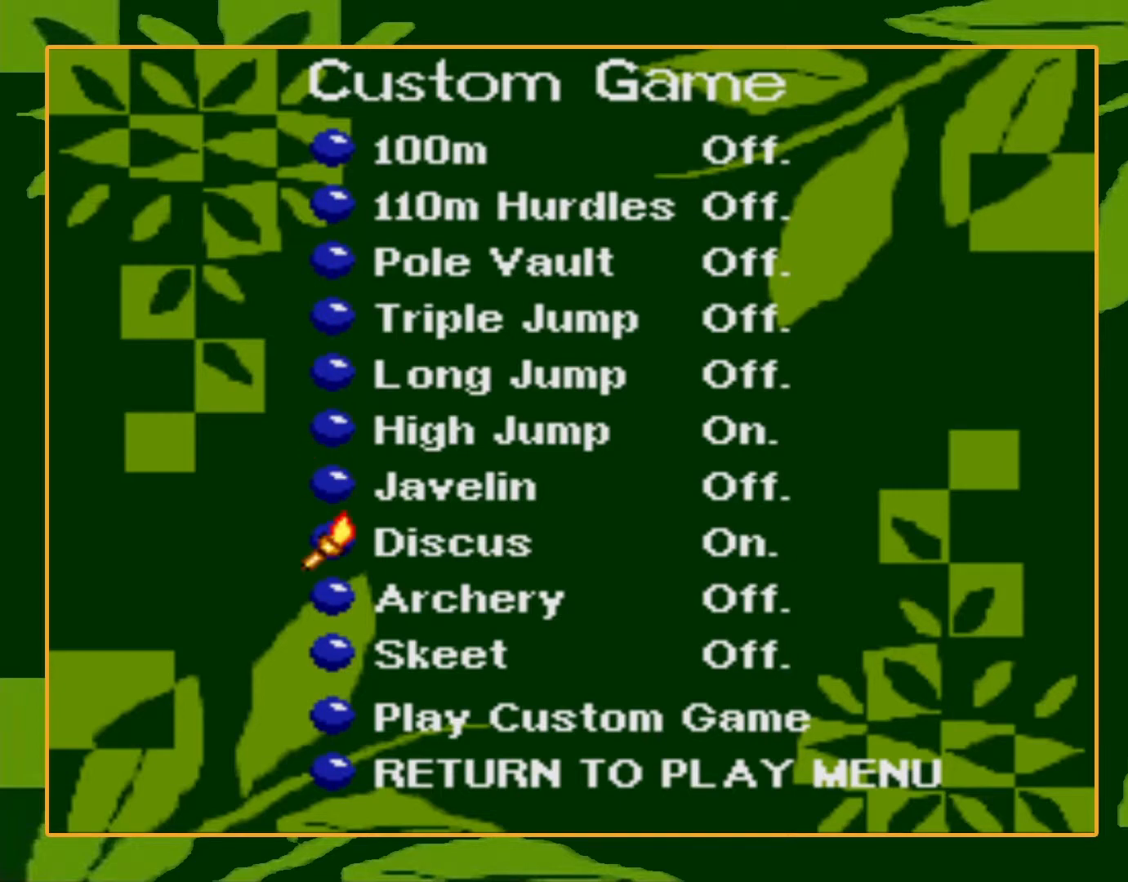
{"buttons": ["DPAD_DOWN"], "events": [[167, "B", "up"], [234, "DPAD_DOWN", "down"], [334, "DPAD_DOWN", "up"], [434, "DPAD_DOWN", "down"]]}
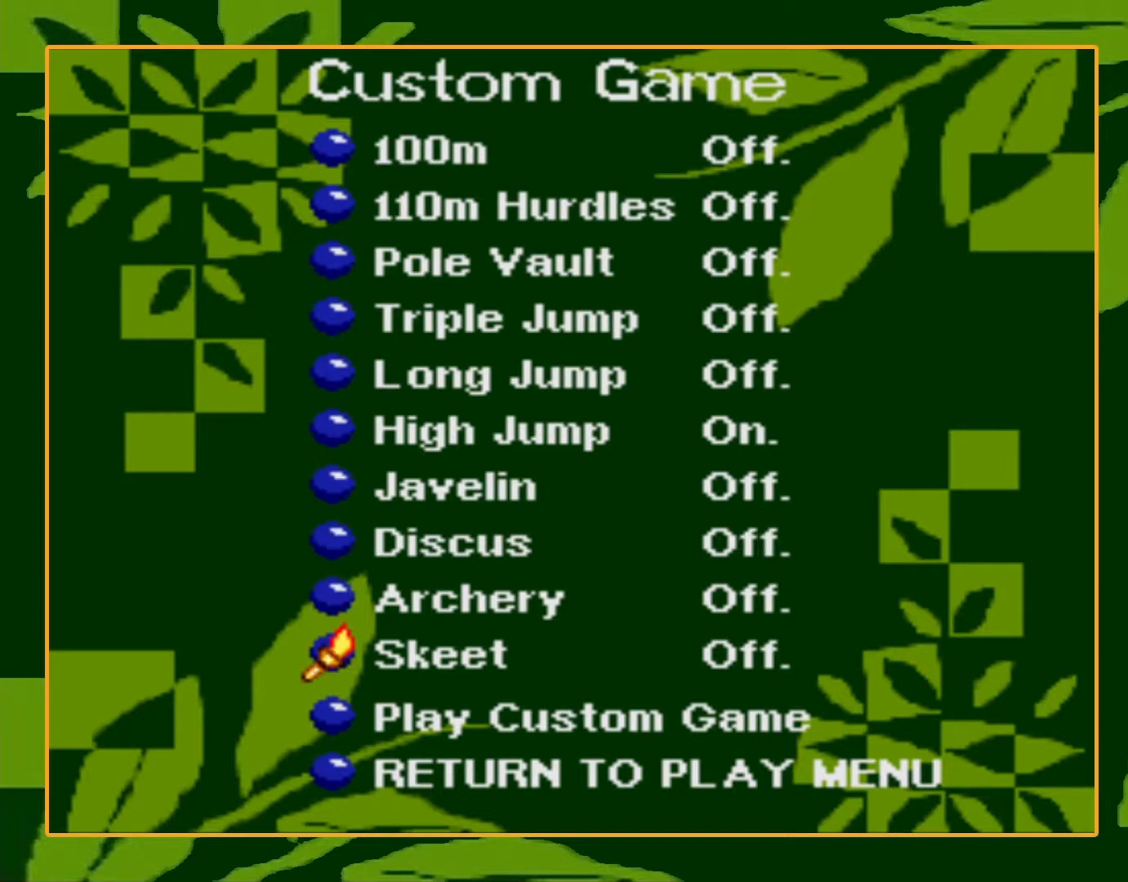
{"buttons": [], "events": [[33, "DPAD_DOWN", "up"]]}
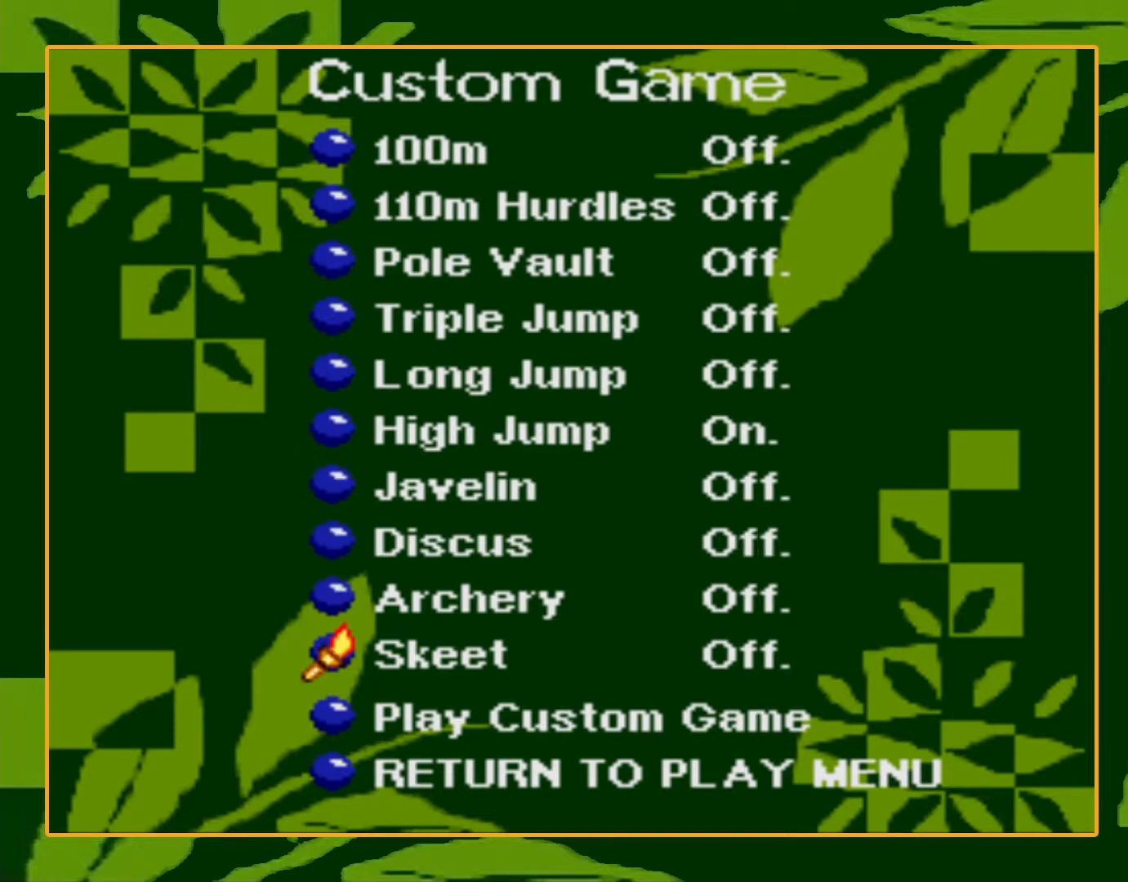
{"buttons": [], "events": [[334, "DPAD_DOWN", "down"], [434, "DPAD_DOWN", "up"]]}
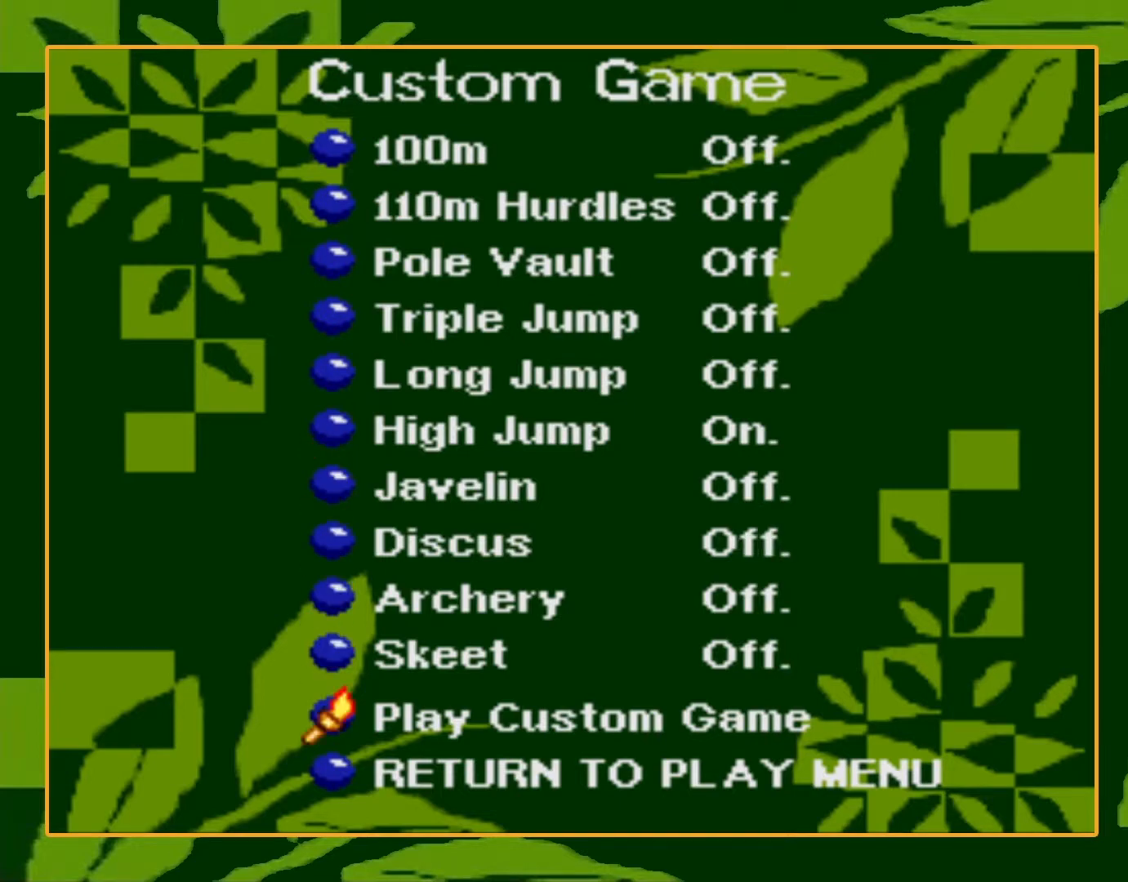
{"buttons": ["B"], "events": [[468, "B", "down"]]}
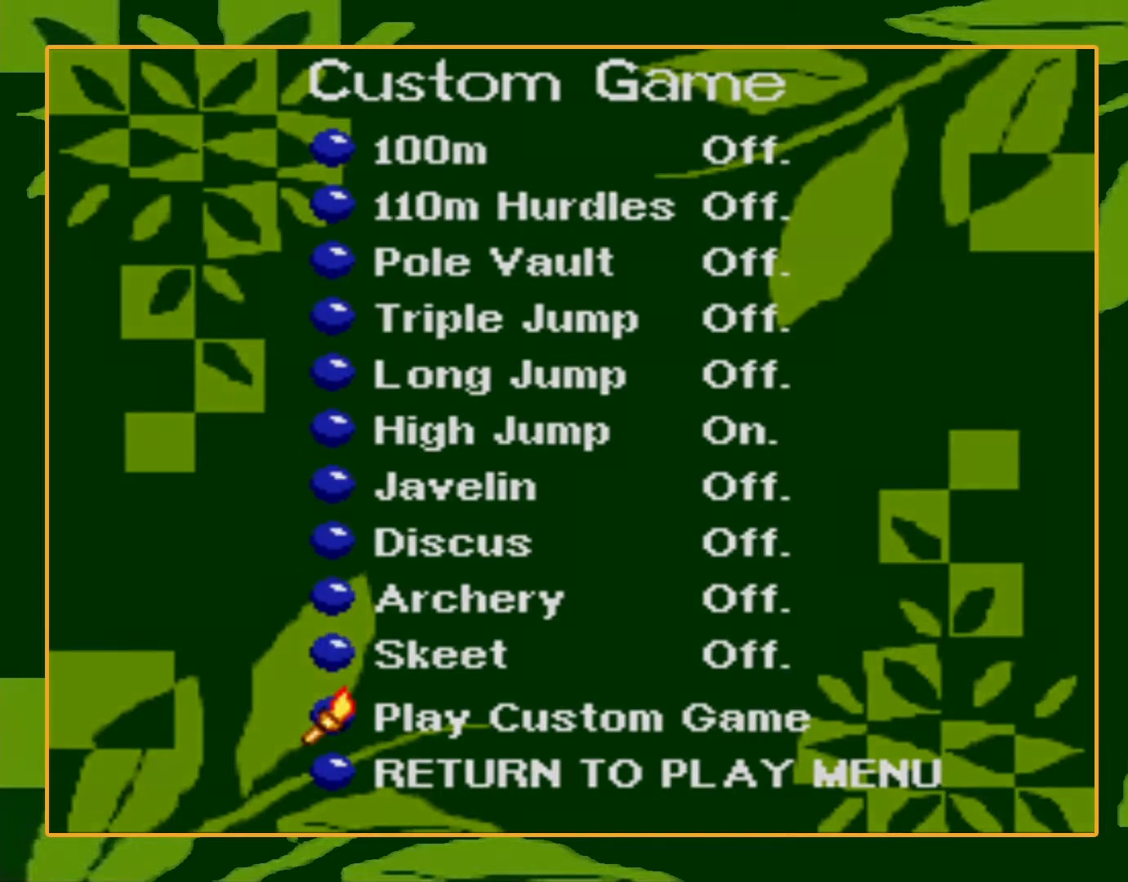
{"buttons": [], "events": [[33, "B", "up"]]}
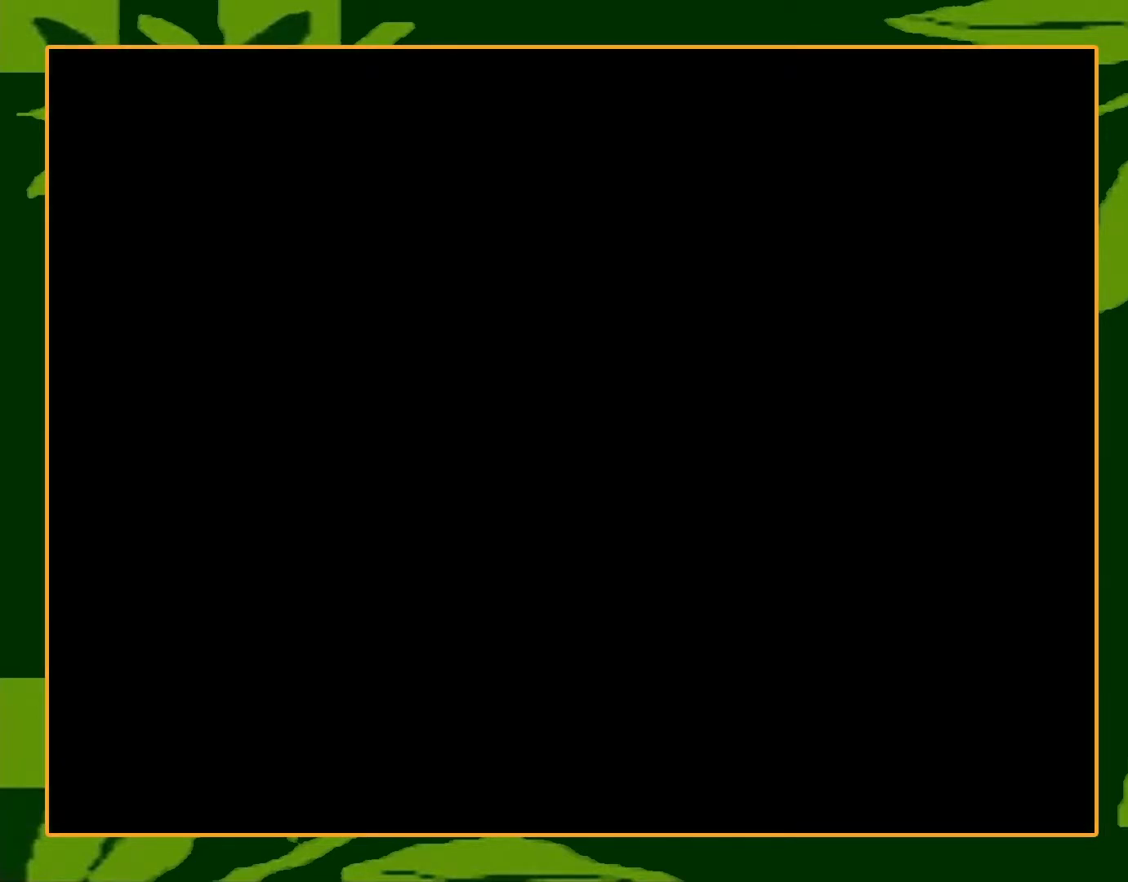
{"buttons": [], "events": []}
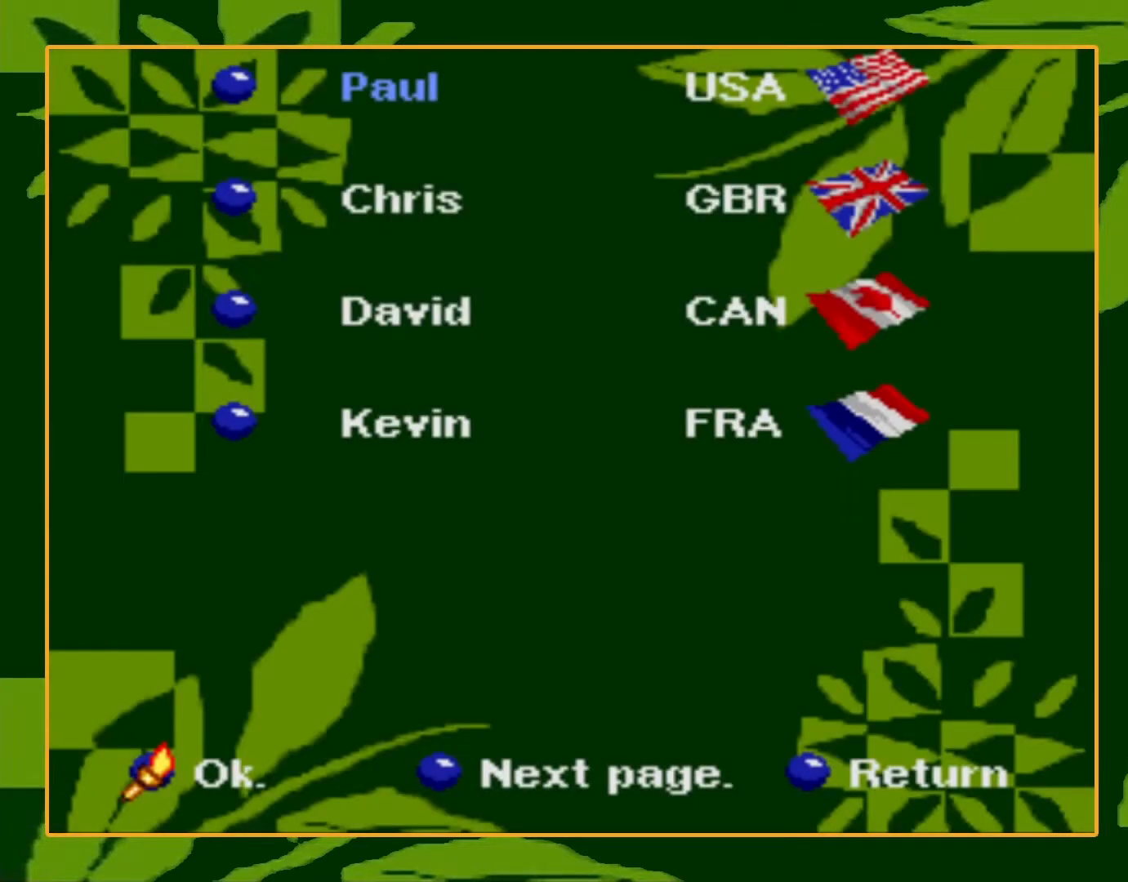
{"buttons": [], "events": []}
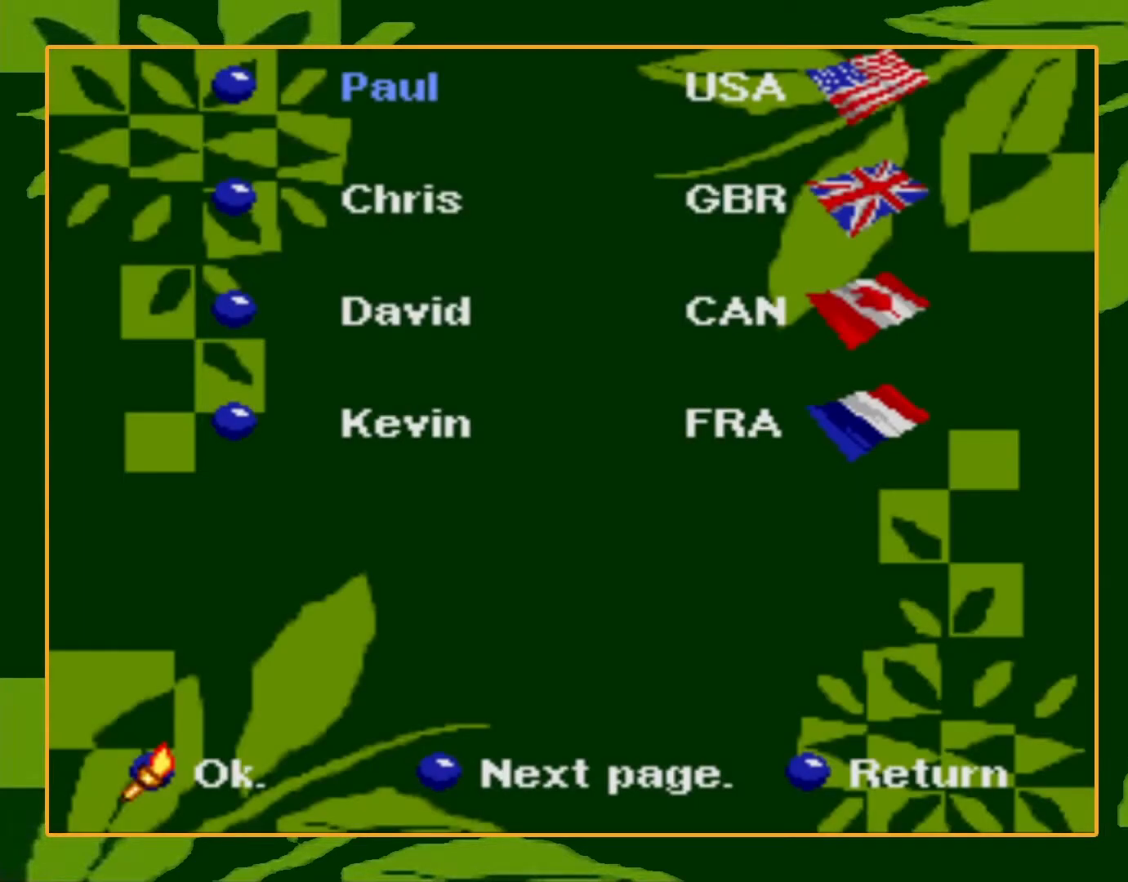
{"buttons": [], "events": []}
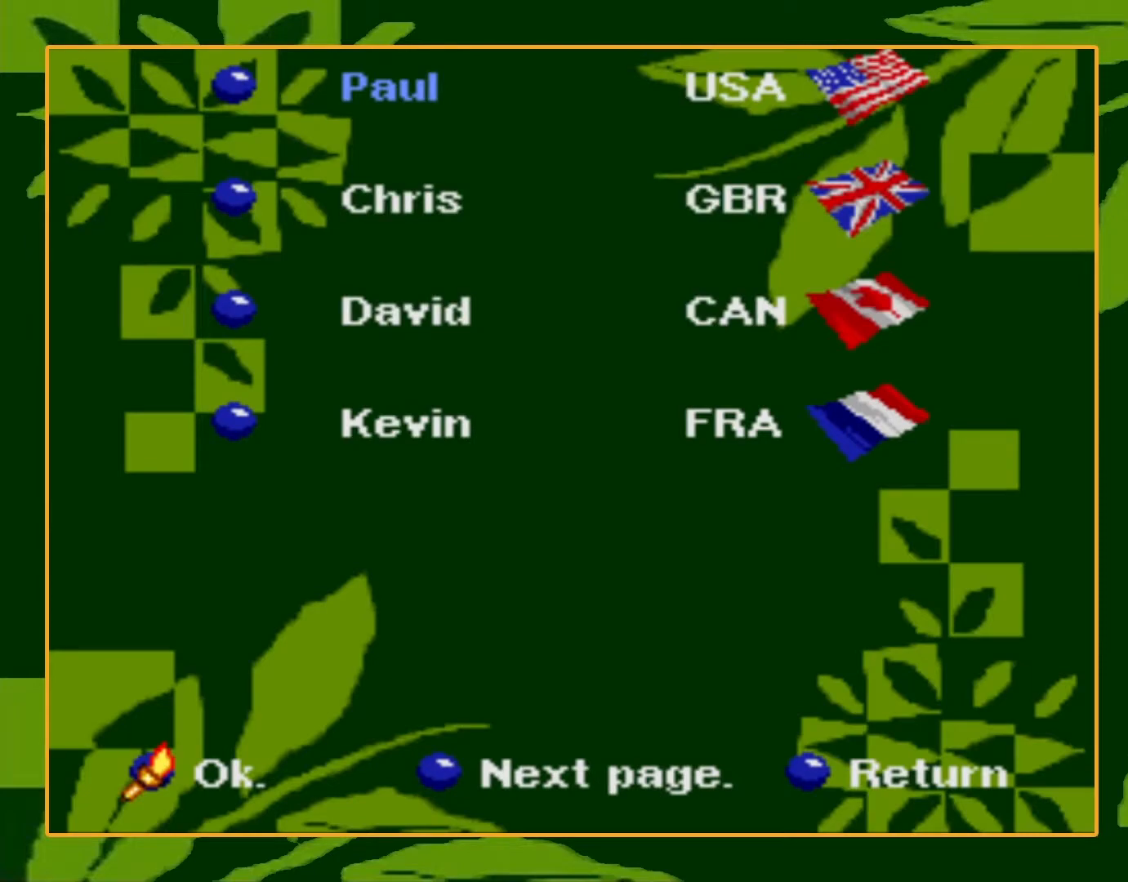
{"buttons": [], "events": []}
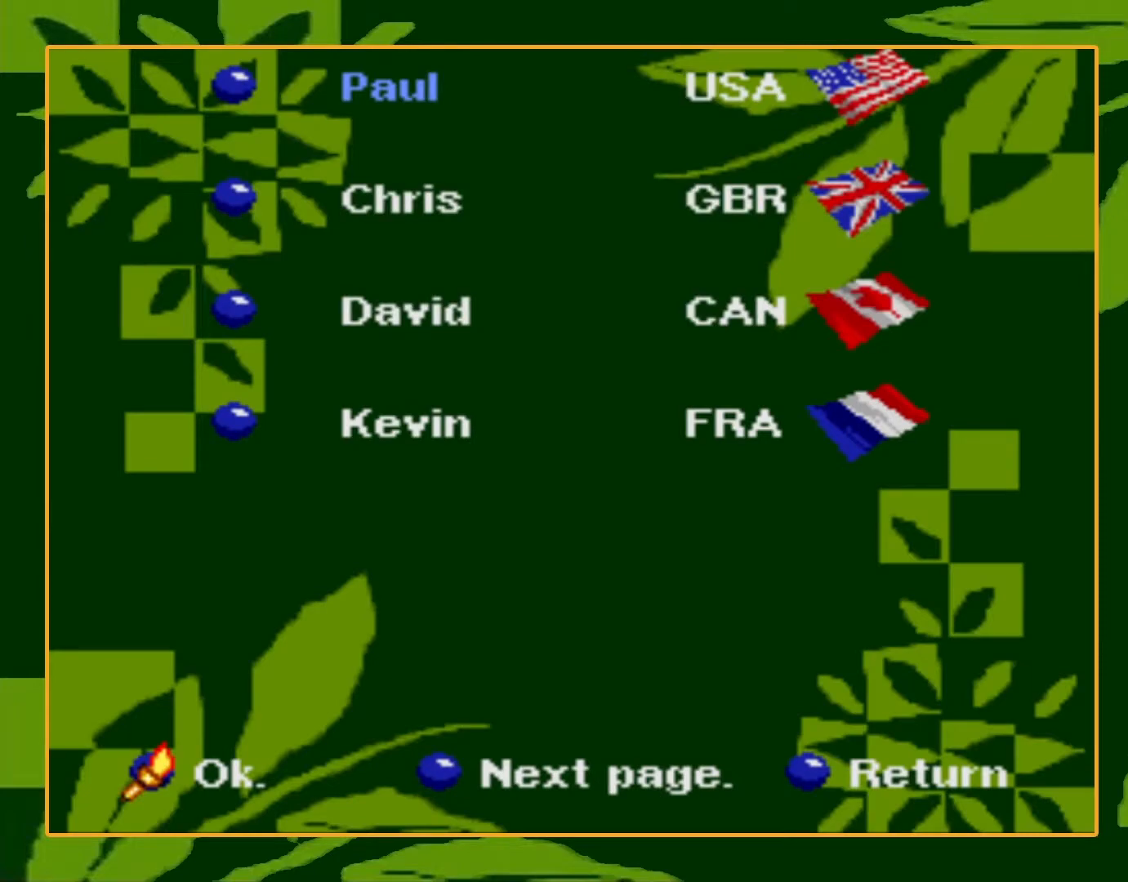
{"buttons": [], "events": []}
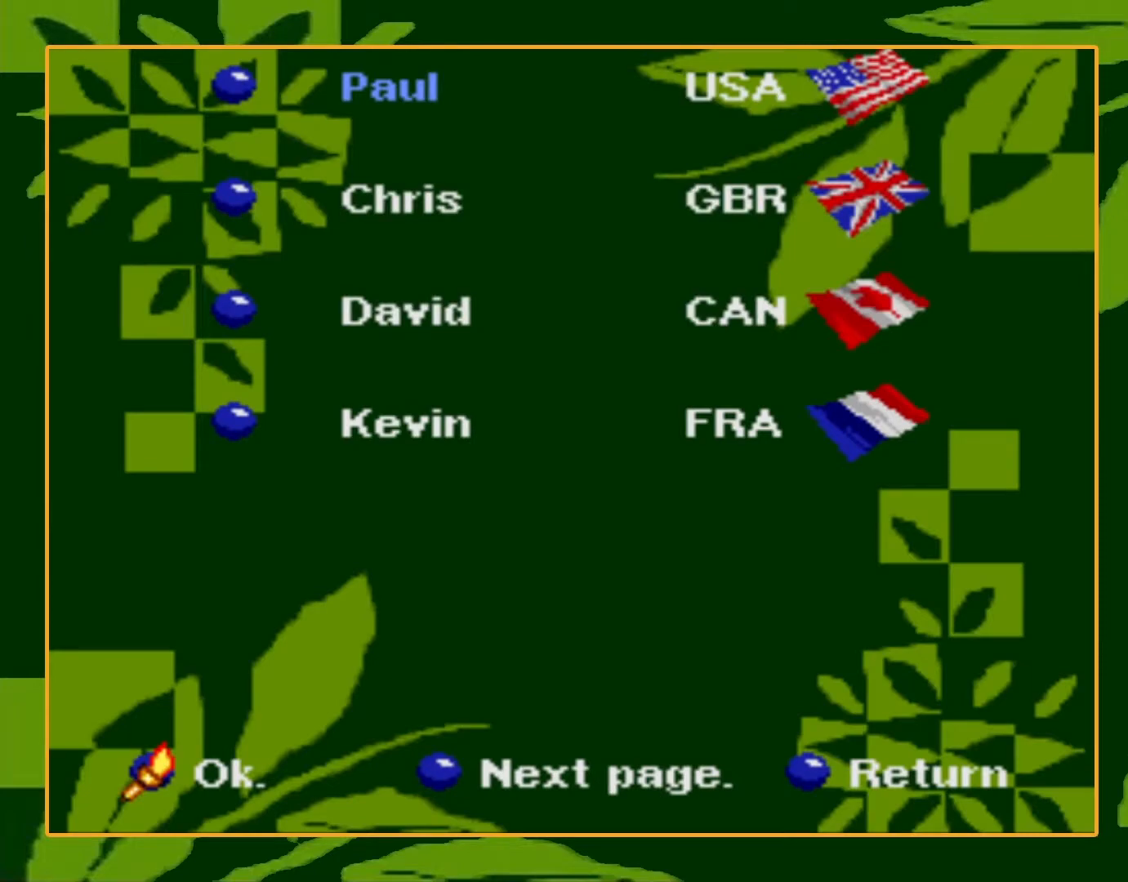
{"buttons": [], "events": [[267, "B", "down"], [434, "B", "up"]]}